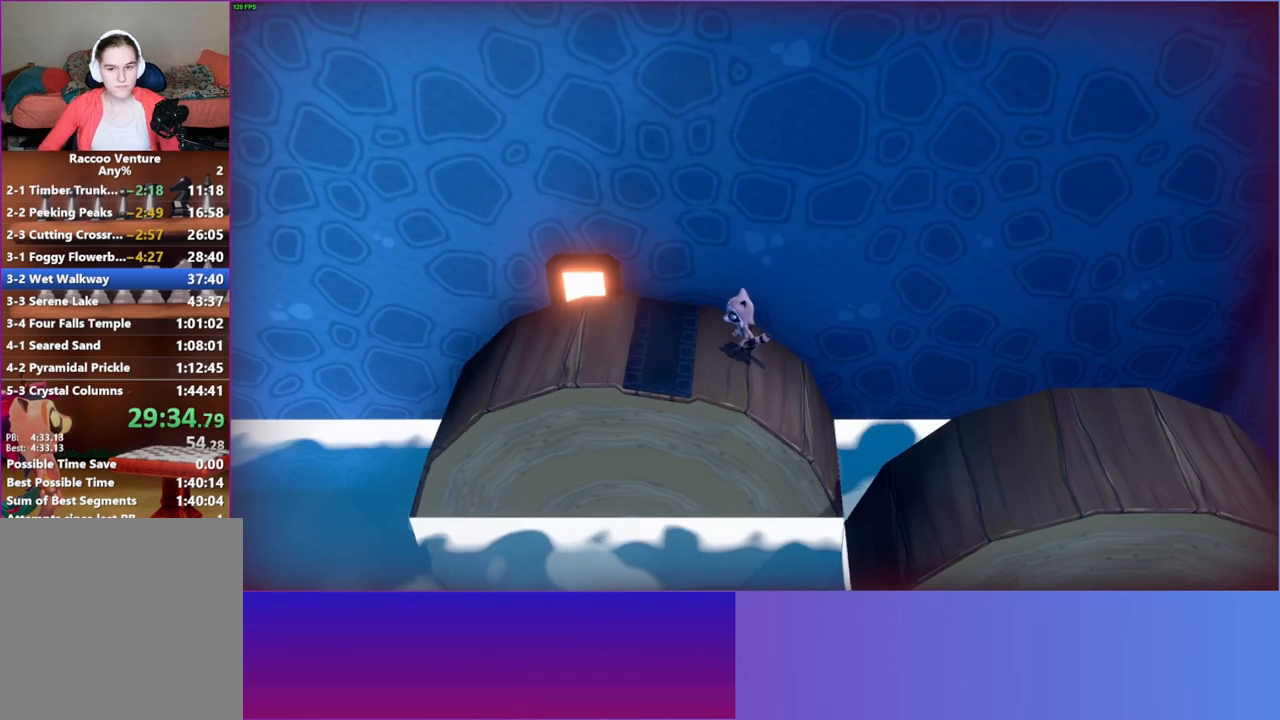
Gameplay with a controller (Xbox layout); each line is a JSON object with the inputs held at the frame after it (dt_ms = milliseconds from this image to that frame). "button_events" lists button changes between this image and that frame as [ms after this image, input, new state], when the widget could be followed in between (sticks are given only as held states). Not read: L3 R3.
{"dt_ms": 500, "buttons": [], "left_stick": "left", "right_stick": "center", "button_events": []}
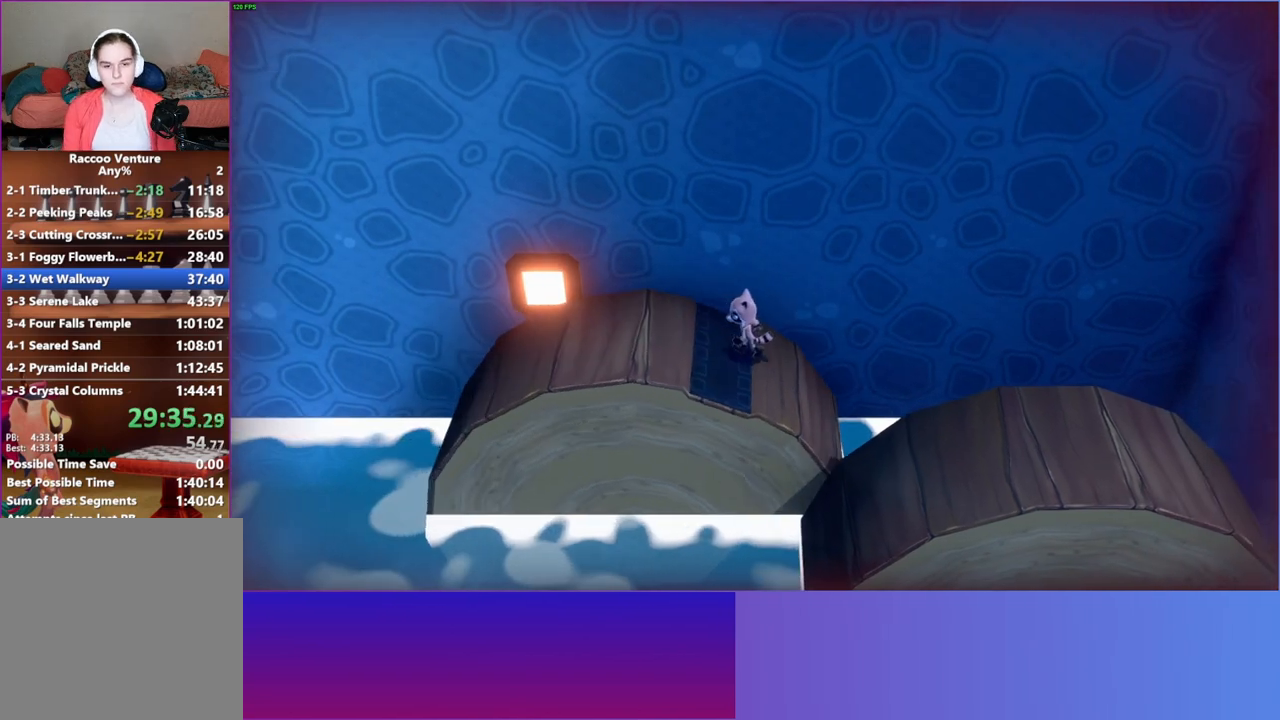
{"dt_ms": 500, "buttons": [], "left_stick": "left", "right_stick": "center", "button_events": []}
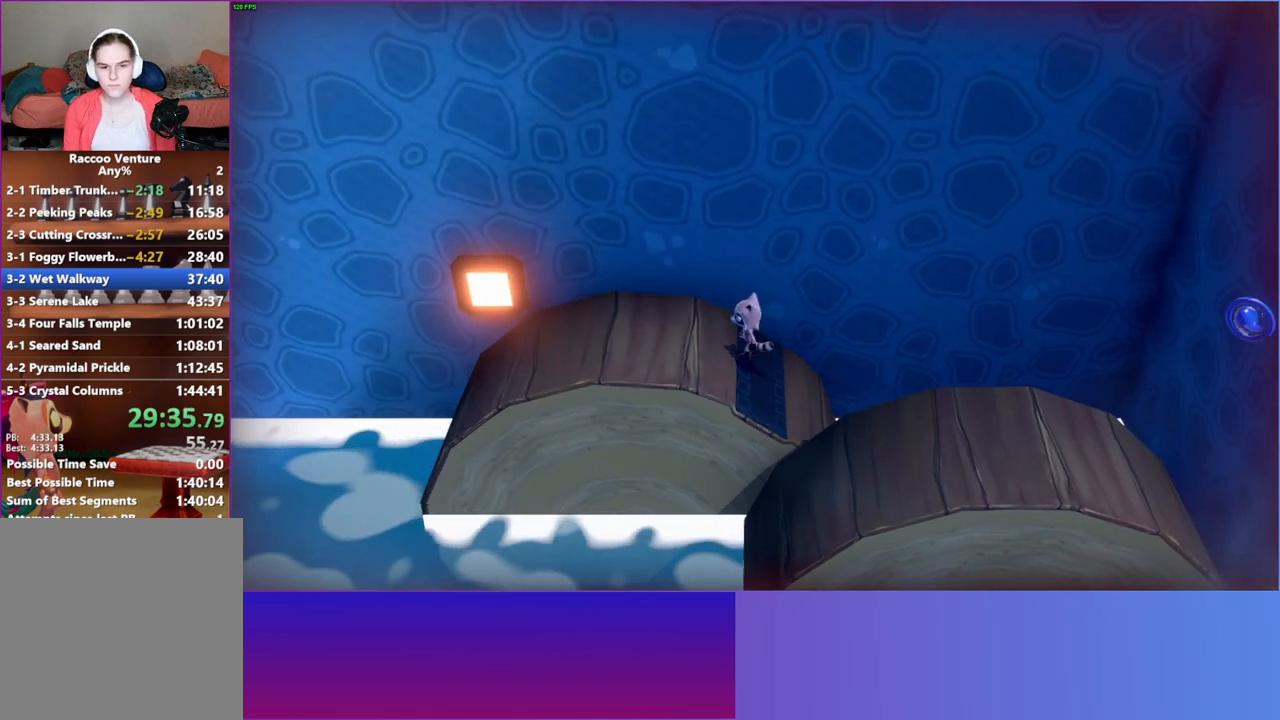
{"dt_ms": 500, "buttons": [], "left_stick": "left", "right_stick": "center", "button_events": []}
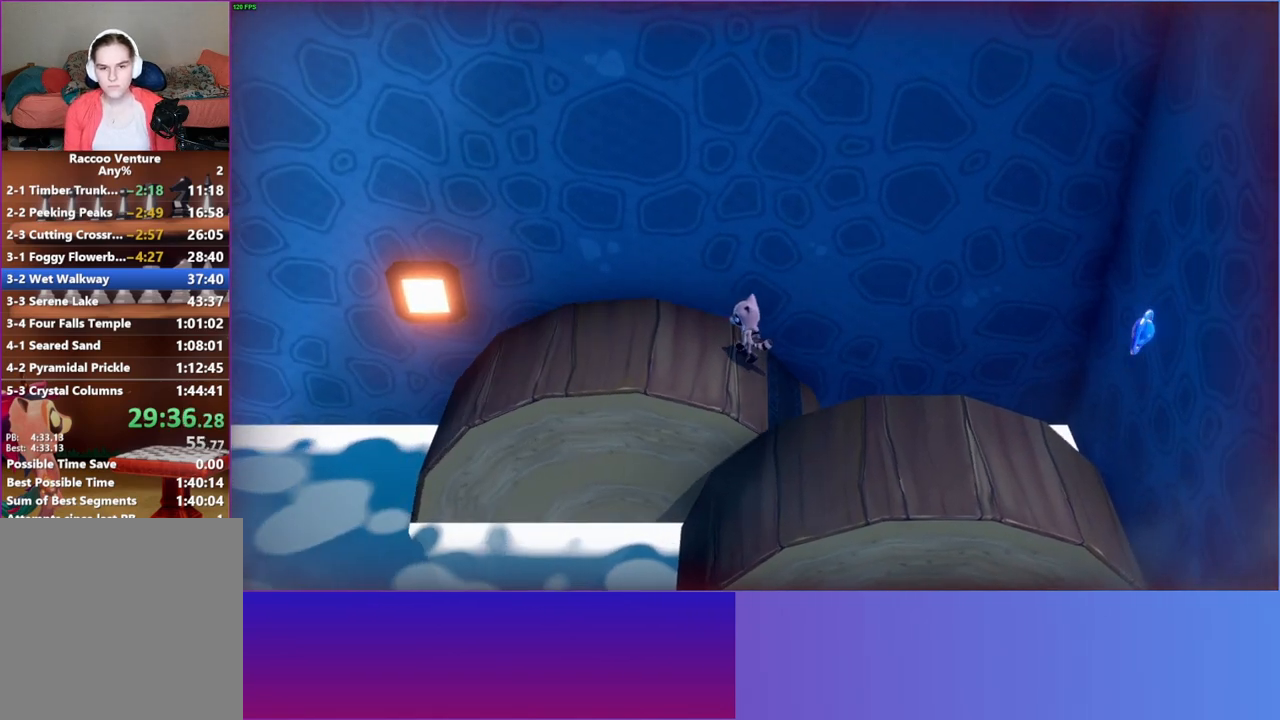
{"dt_ms": 500, "buttons": [], "left_stick": "center", "right_stick": "center", "button_events": []}
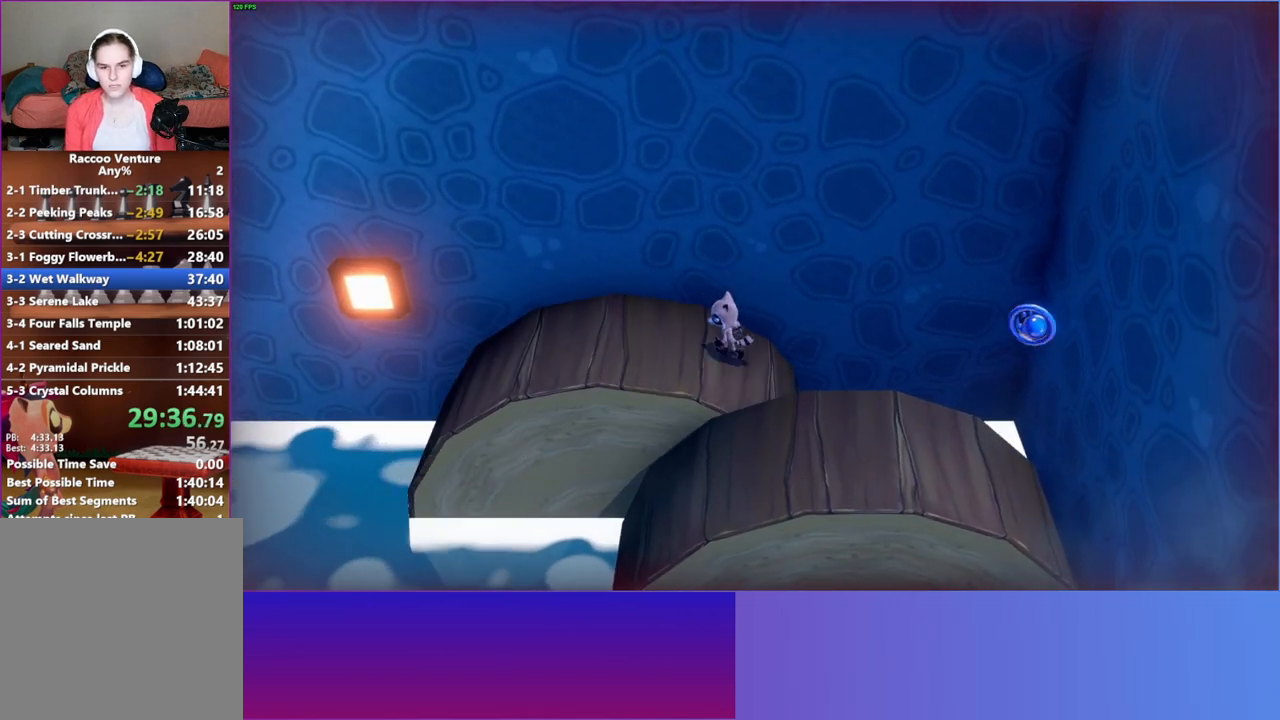
{"dt_ms": 500, "buttons": [], "left_stick": "right", "right_stick": "center", "button_events": []}
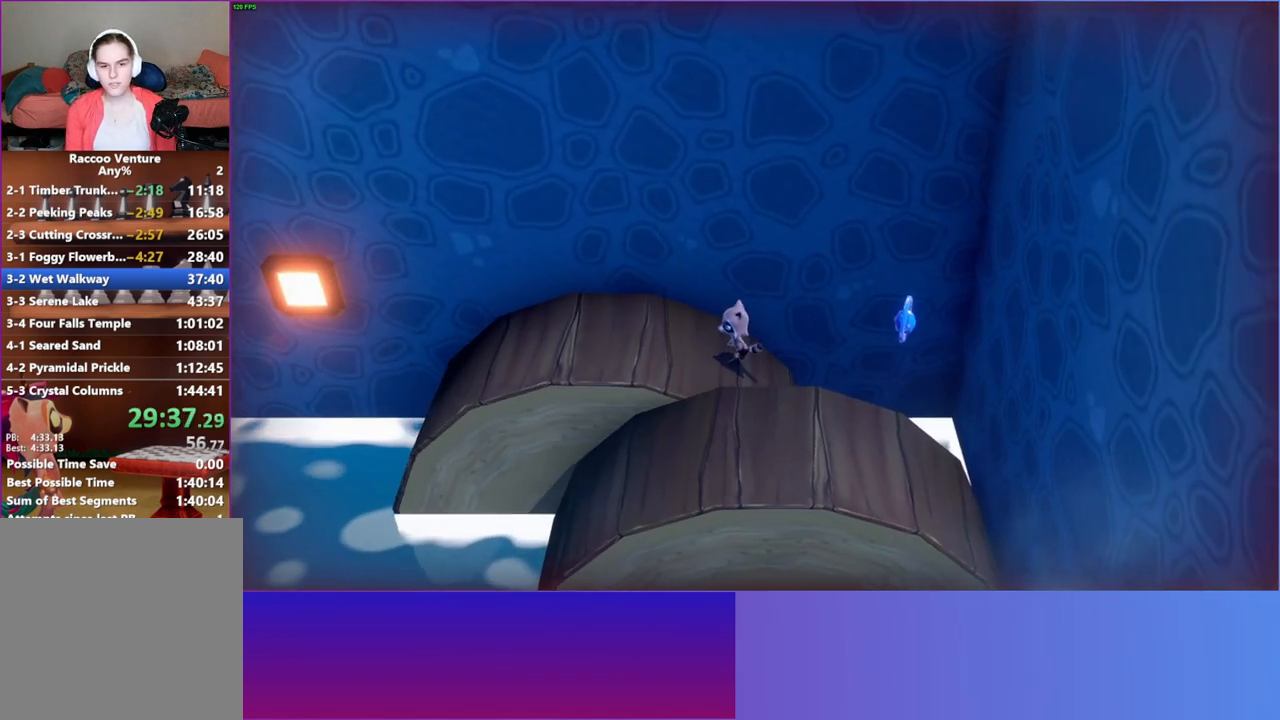
{"dt_ms": 1000, "buttons": ["X"], "left_stick": "up-right", "right_stick": "center", "button_events": [[650, "X", "down"]]}
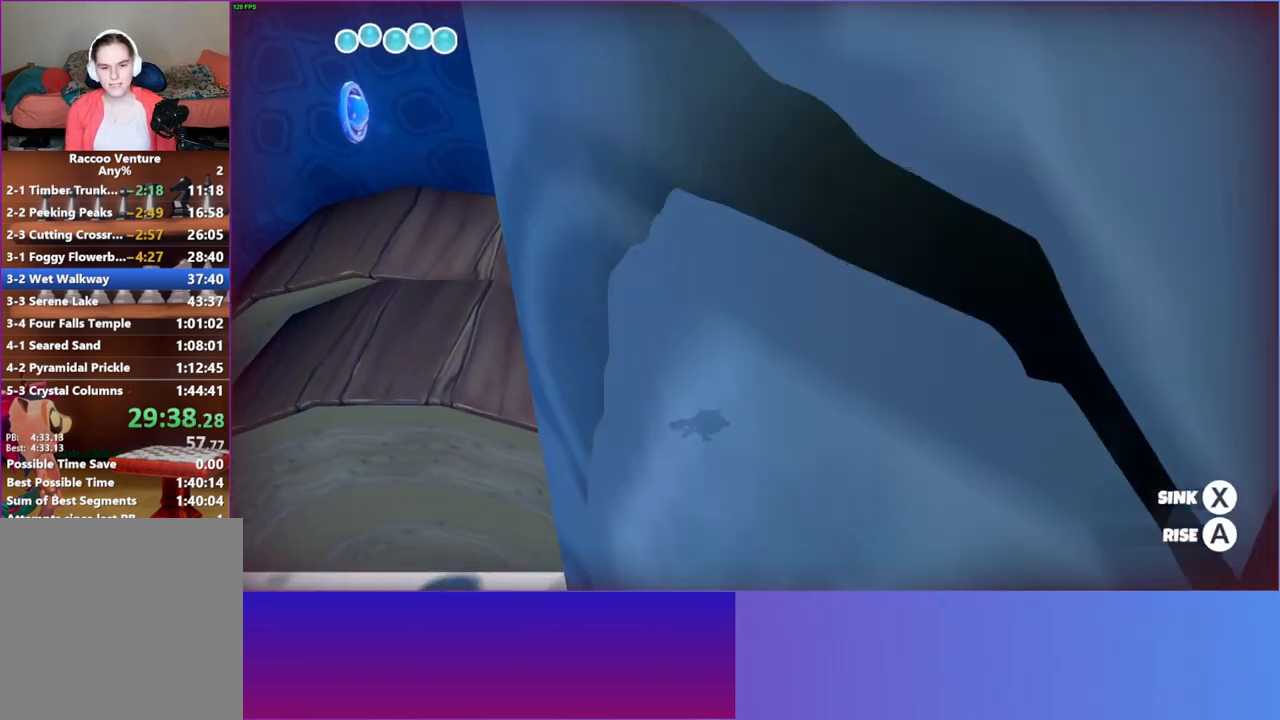
{"dt_ms": 500, "buttons": [], "left_stick": "up-right", "right_stick": "center", "button_events": [[117, "X", "up"], [217, "X", "down"], [400, "X", "up"]]}
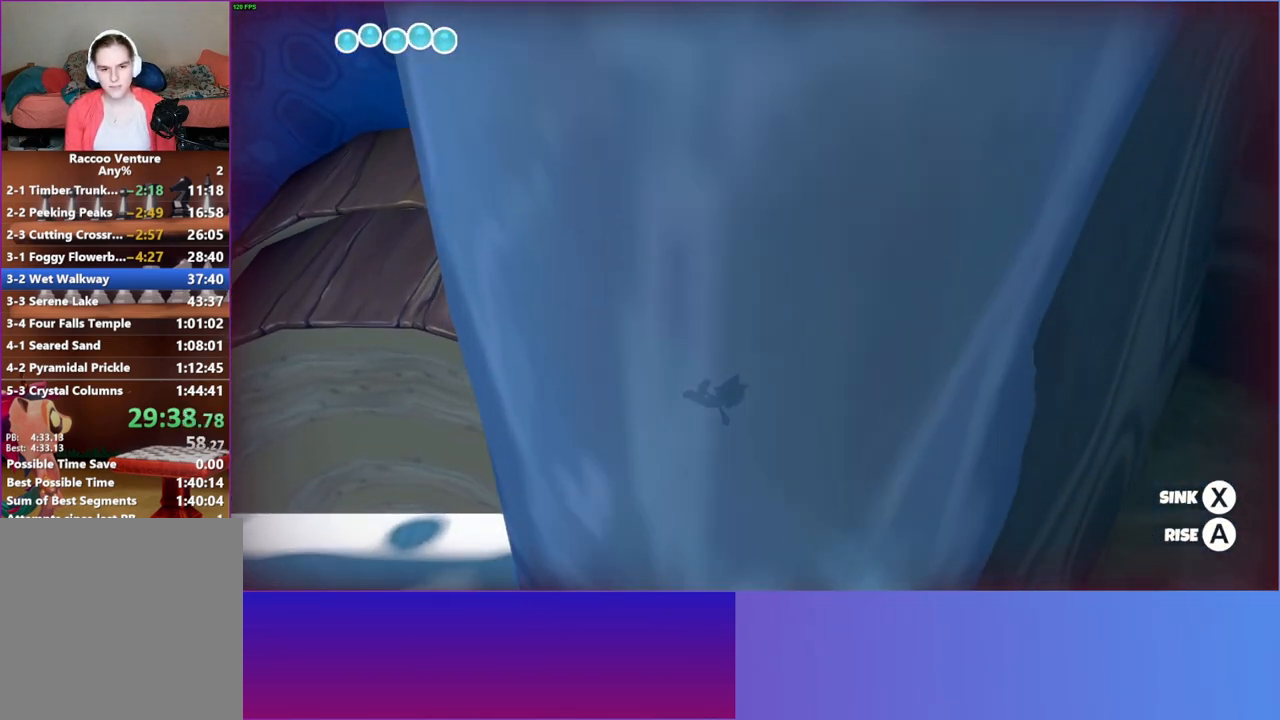
{"dt_ms": 500, "buttons": [], "left_stick": "right", "right_stick": "center", "button_events": []}
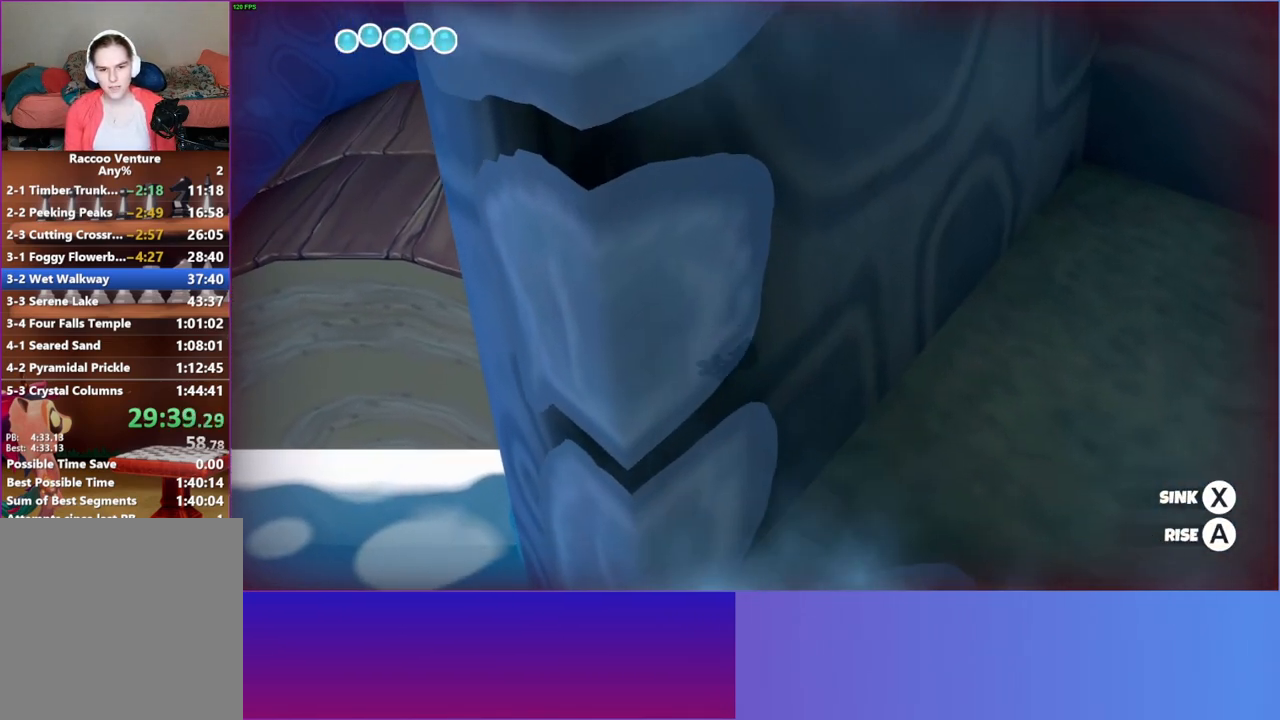
{"dt_ms": 500, "buttons": ["A"], "left_stick": "down", "right_stick": "center", "button_events": [[367, "A", "down"]]}
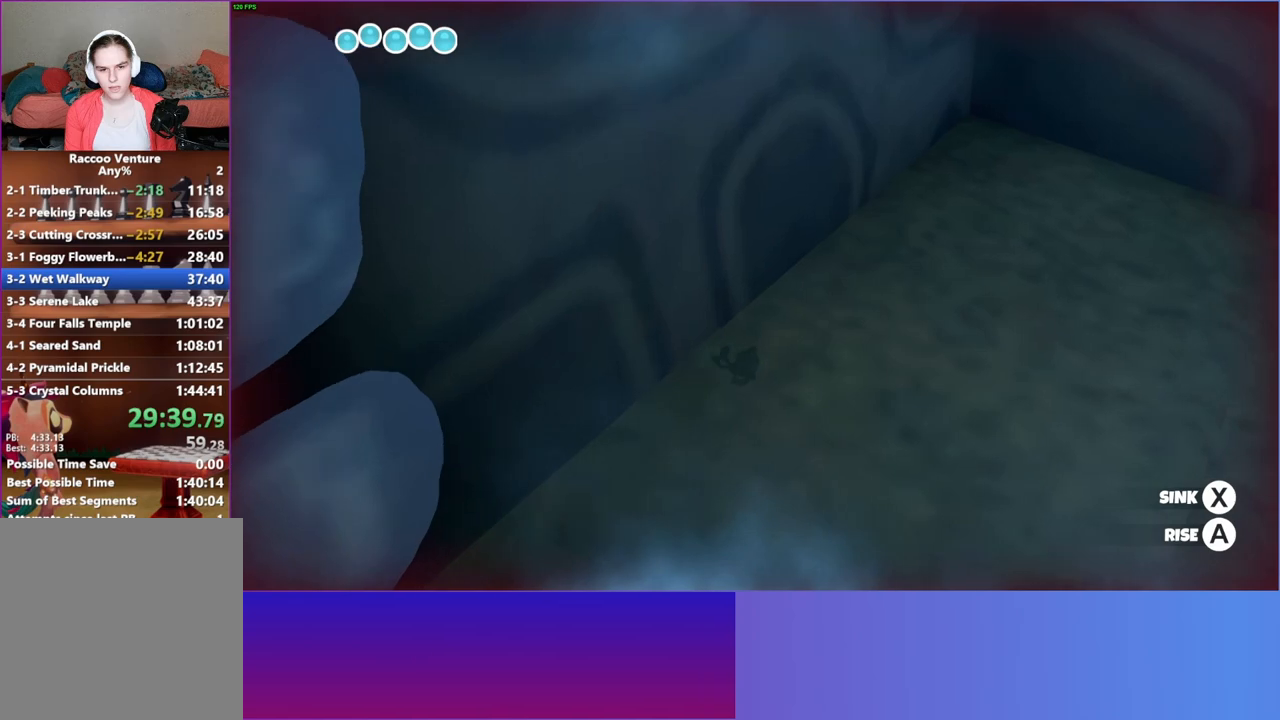
{"dt_ms": 500, "buttons": ["A"], "left_stick": "down", "right_stick": "center", "button_events": []}
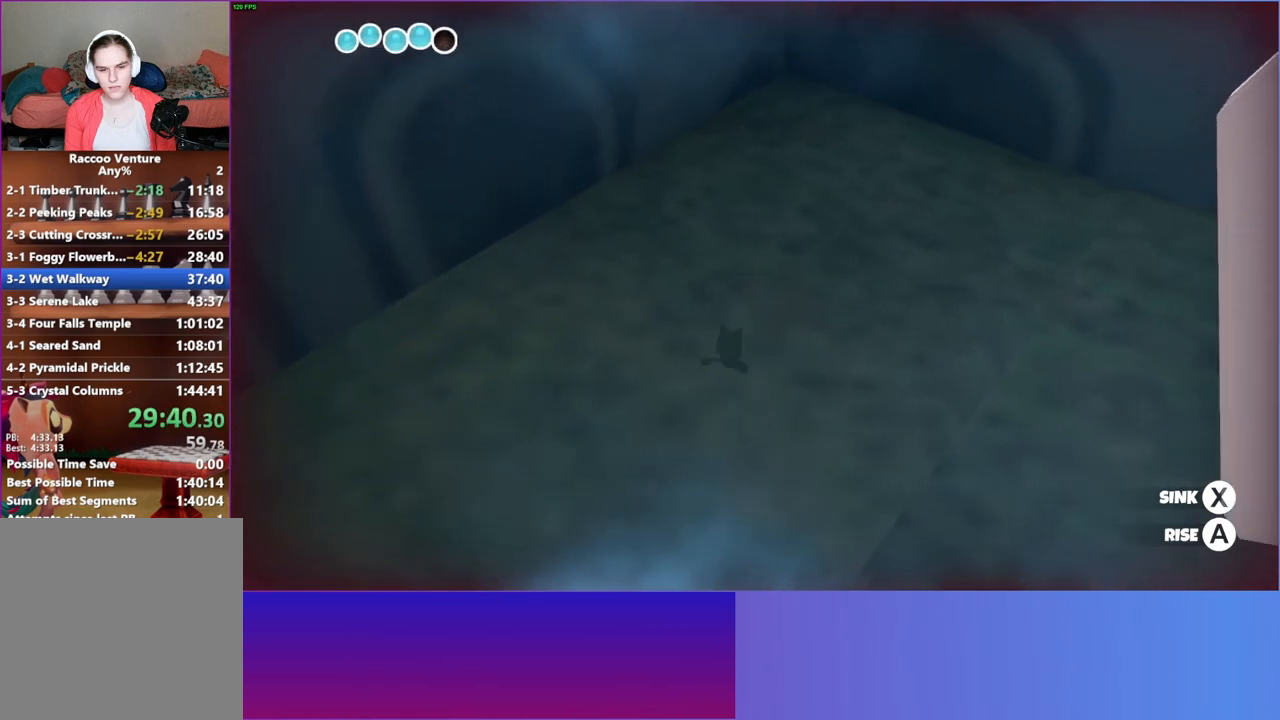
{"dt_ms": 500, "buttons": ["A"], "left_stick": "down", "right_stick": "center", "button_events": []}
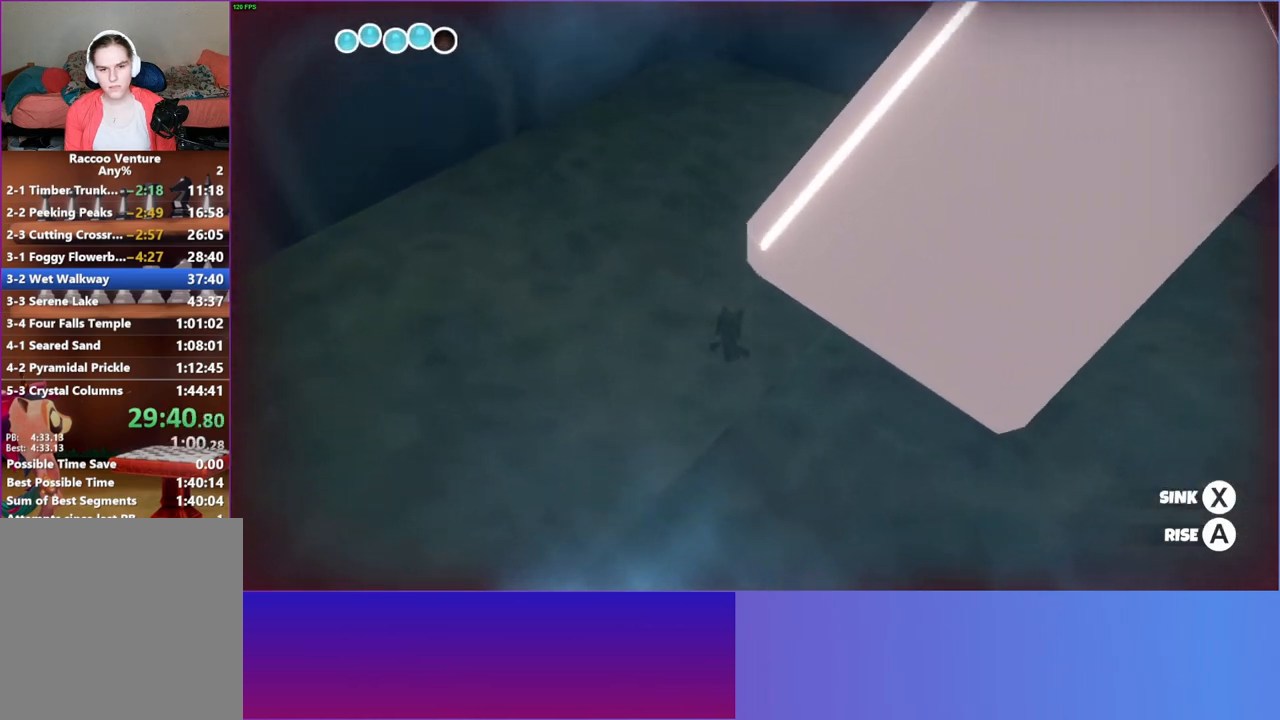
{"dt_ms": 500, "buttons": [], "left_stick": "down", "right_stick": "center", "button_events": [[267, "A", "up"], [400, "A", "down"], [500, "A", "up"]]}
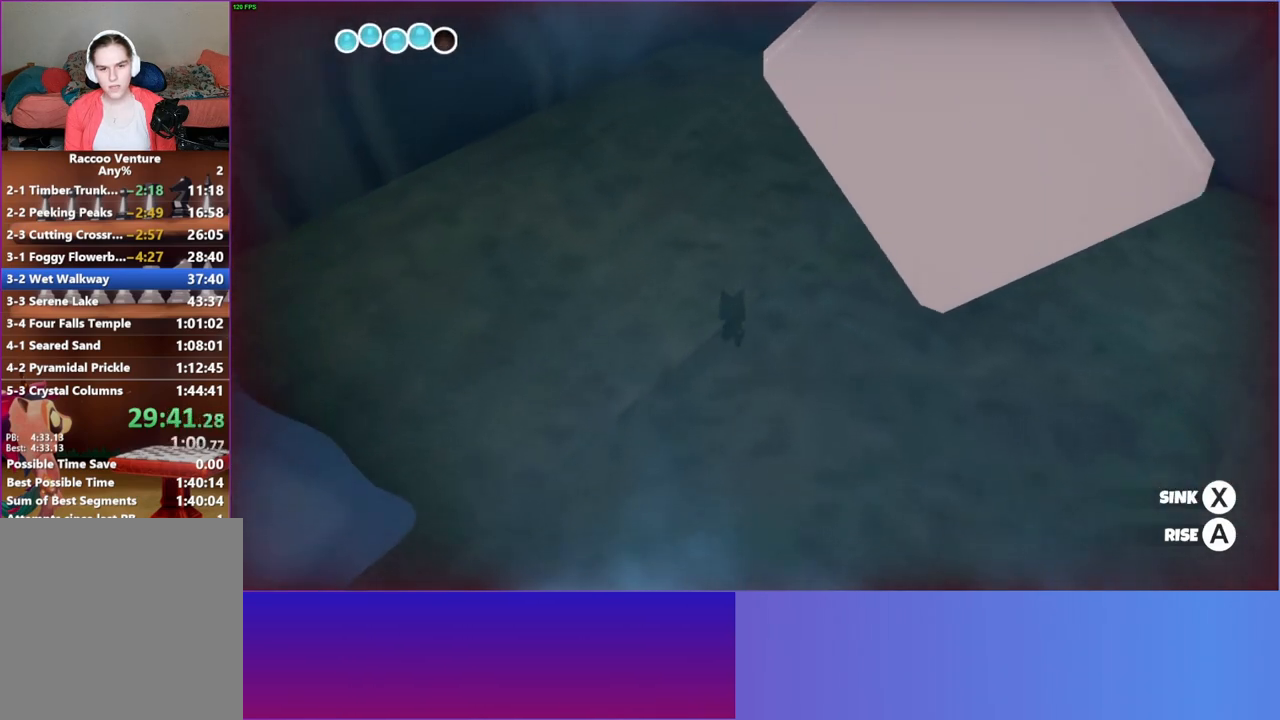
{"dt_ms": 500, "buttons": [], "left_stick": "down", "right_stick": "center", "button_events": [[117, "A", "down"], [233, "A", "up"], [350, "A", "down"], [450, "A", "up"]]}
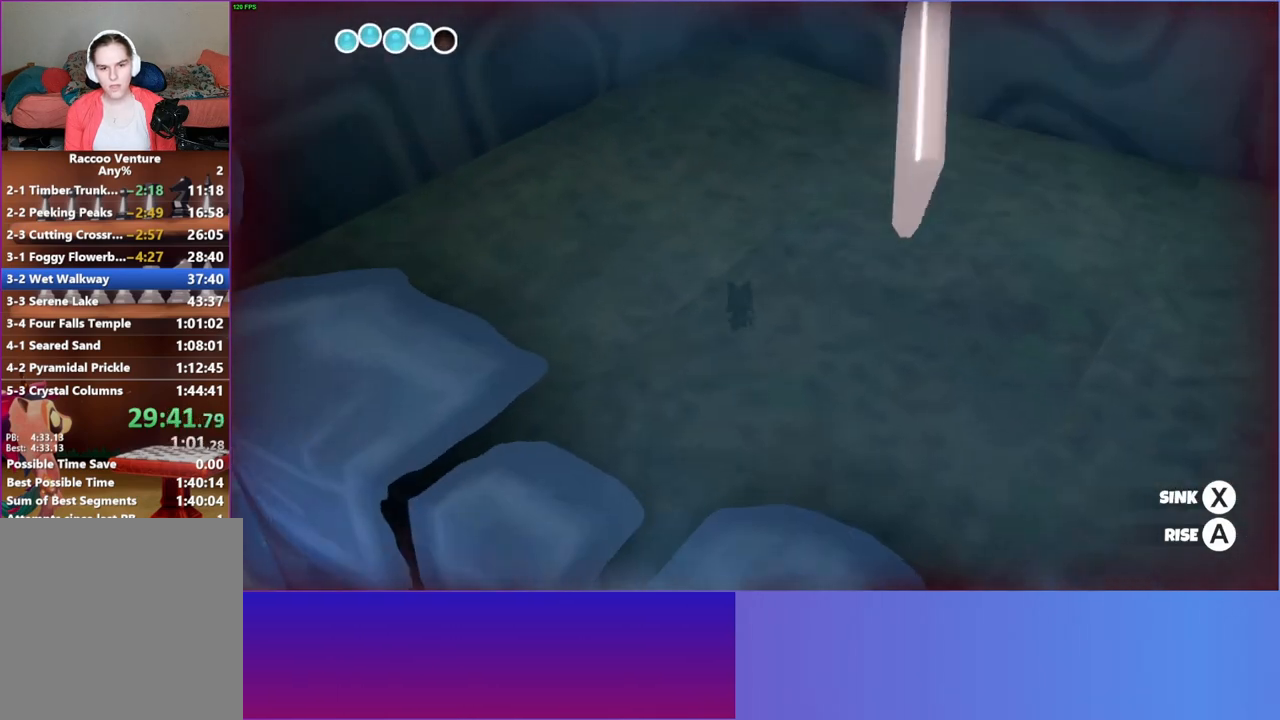
{"dt_ms": 500, "buttons": [], "left_stick": "down", "right_stick": "center", "button_events": [[117, "A", "down"], [217, "A", "up"], [367, "A", "down"], [450, "A", "up"]]}
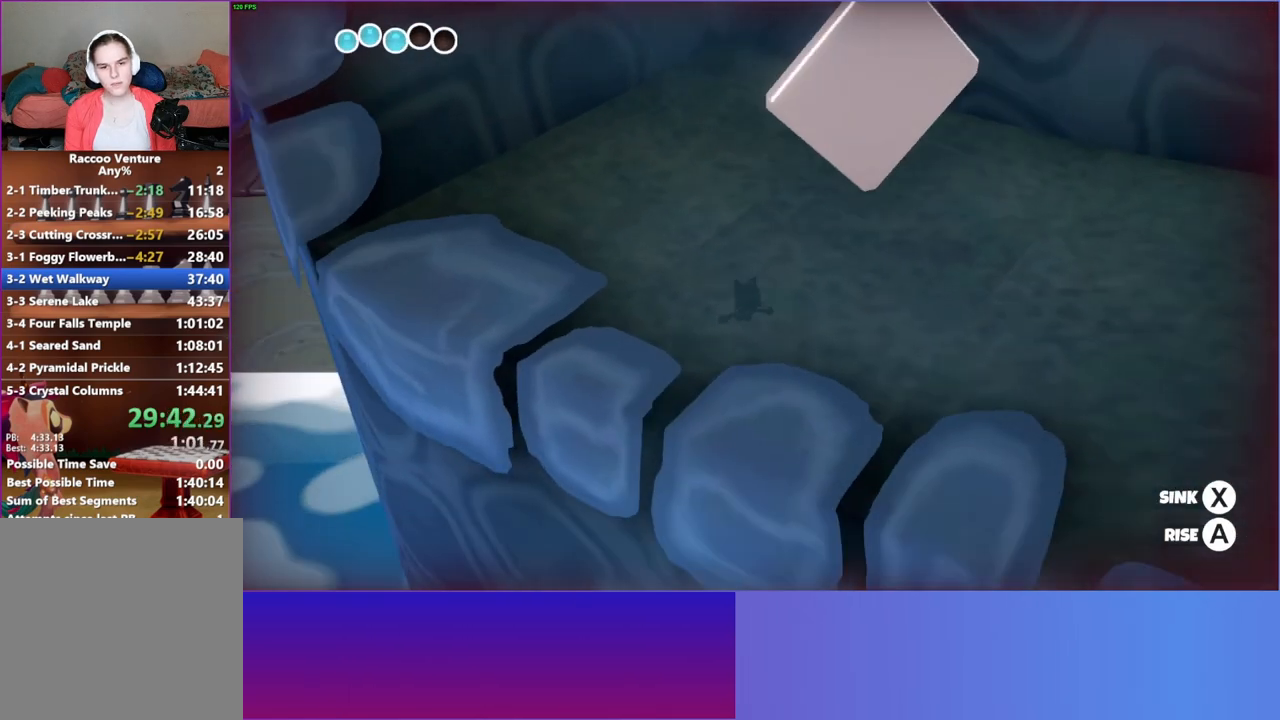
{"dt_ms": 500, "buttons": [], "left_stick": "down-right", "right_stick": "center", "button_events": [[100, "A", "down"], [217, "A", "up"]]}
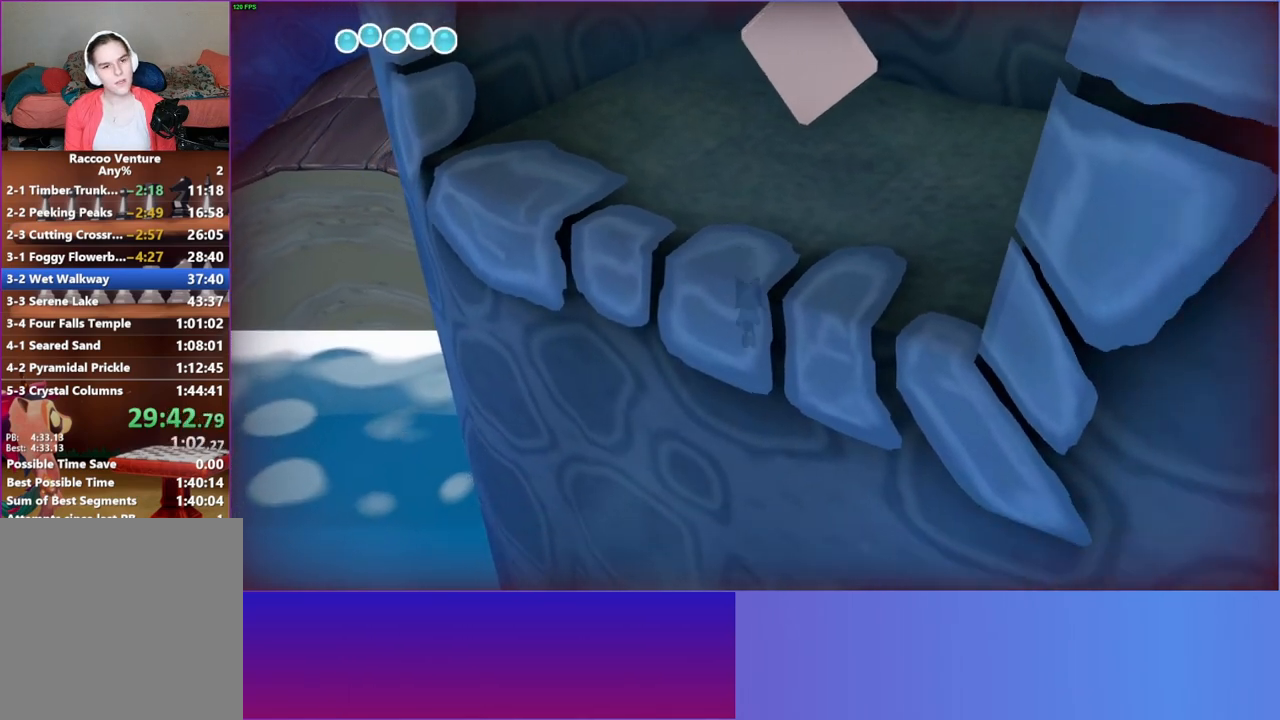
{"dt_ms": 500, "buttons": [], "left_stick": "down-right", "right_stick": "center", "button_events": [[133, "A", "down"], [217, "A", "up"]]}
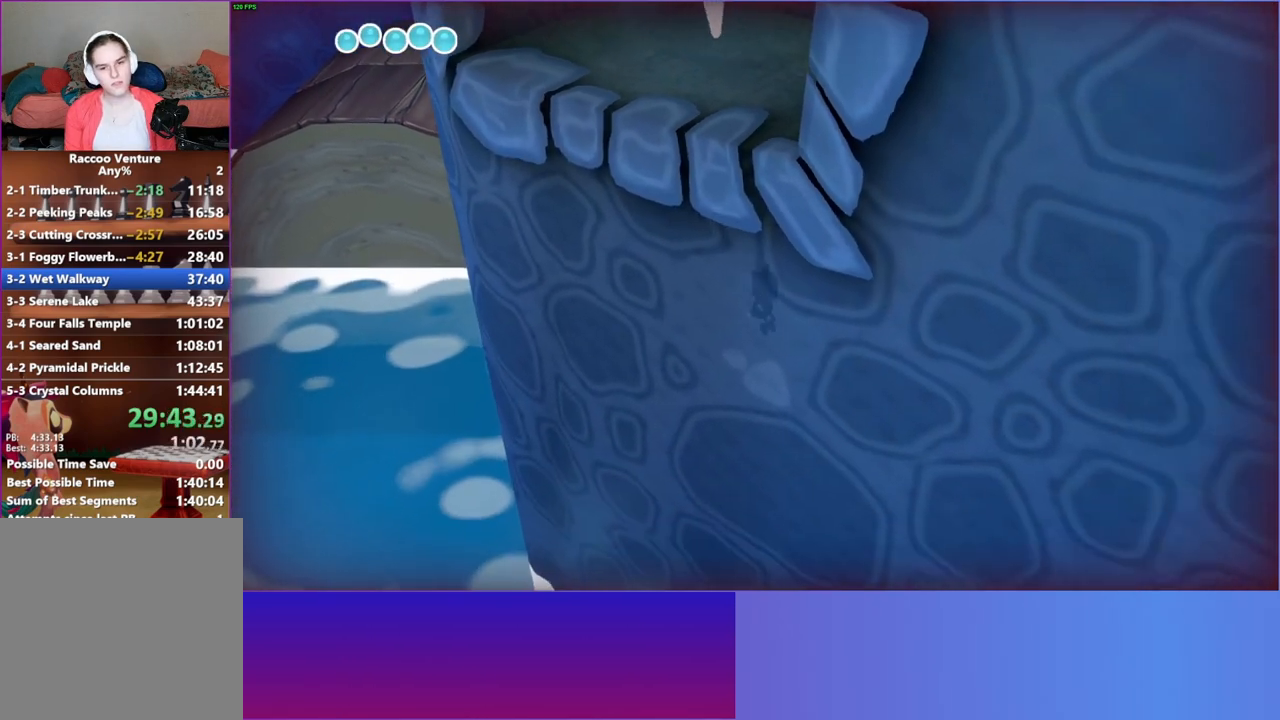
{"dt_ms": 1000, "buttons": [], "left_stick": "right", "right_stick": "center", "button_events": [[150, "A", "down"], [233, "A", "up"], [700, "A", "down"], [767, "A", "up"]]}
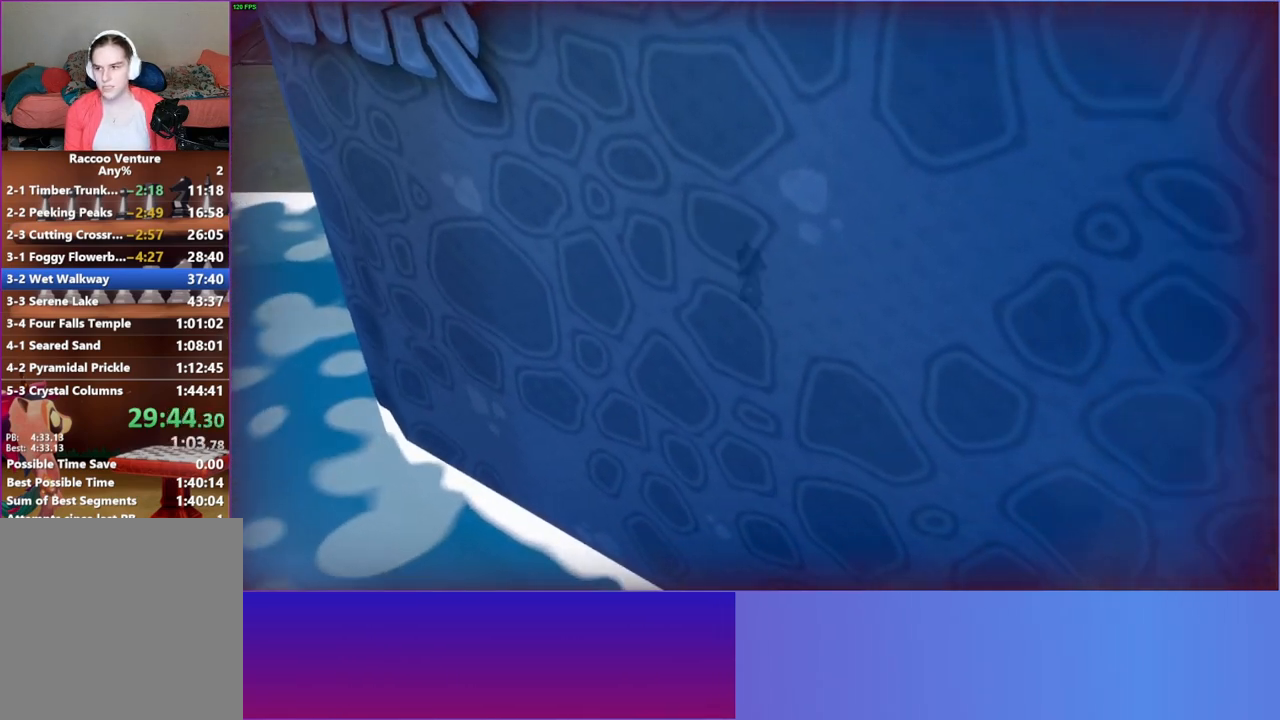
{"dt_ms": 500, "buttons": [], "left_stick": "down-right", "right_stick": "center", "button_events": [[183, "A", "down"], [300, "A", "up"]]}
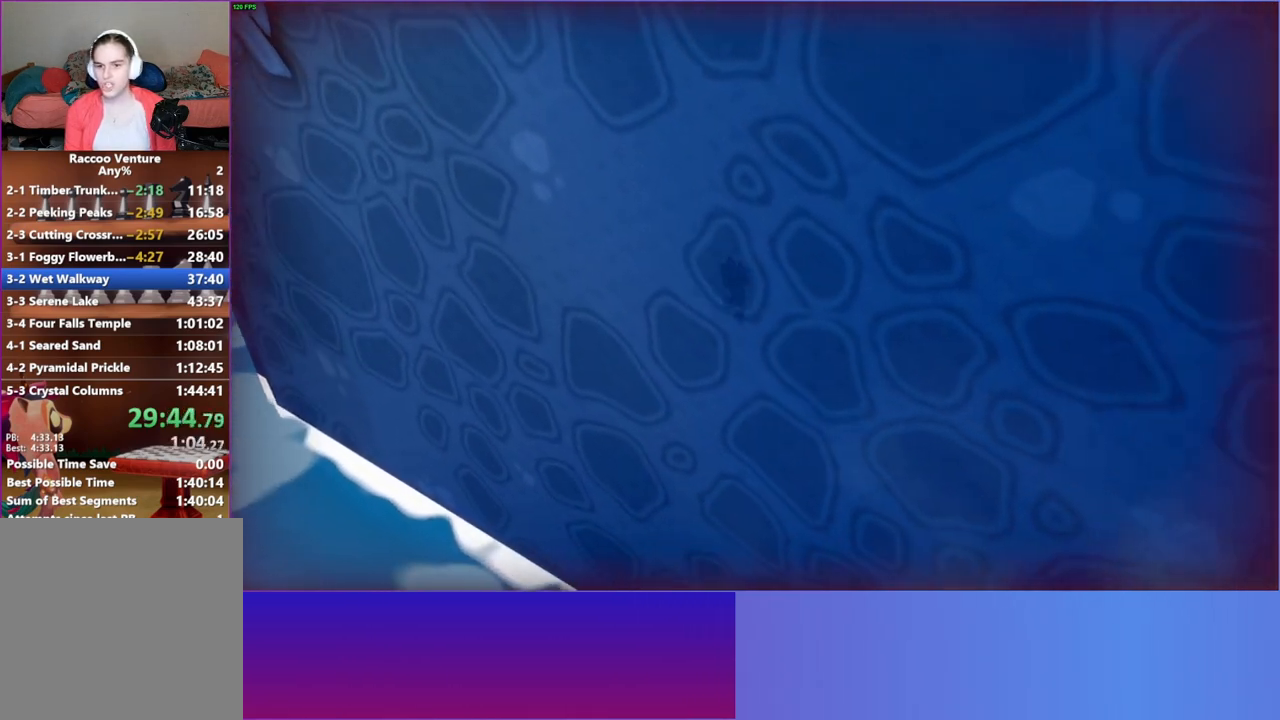
{"dt_ms": 1000, "buttons": [], "left_stick": "right", "right_stick": "center", "button_events": [[200, "A", "down"], [283, "A", "up"], [700, "A", "down"], [800, "A", "up"]]}
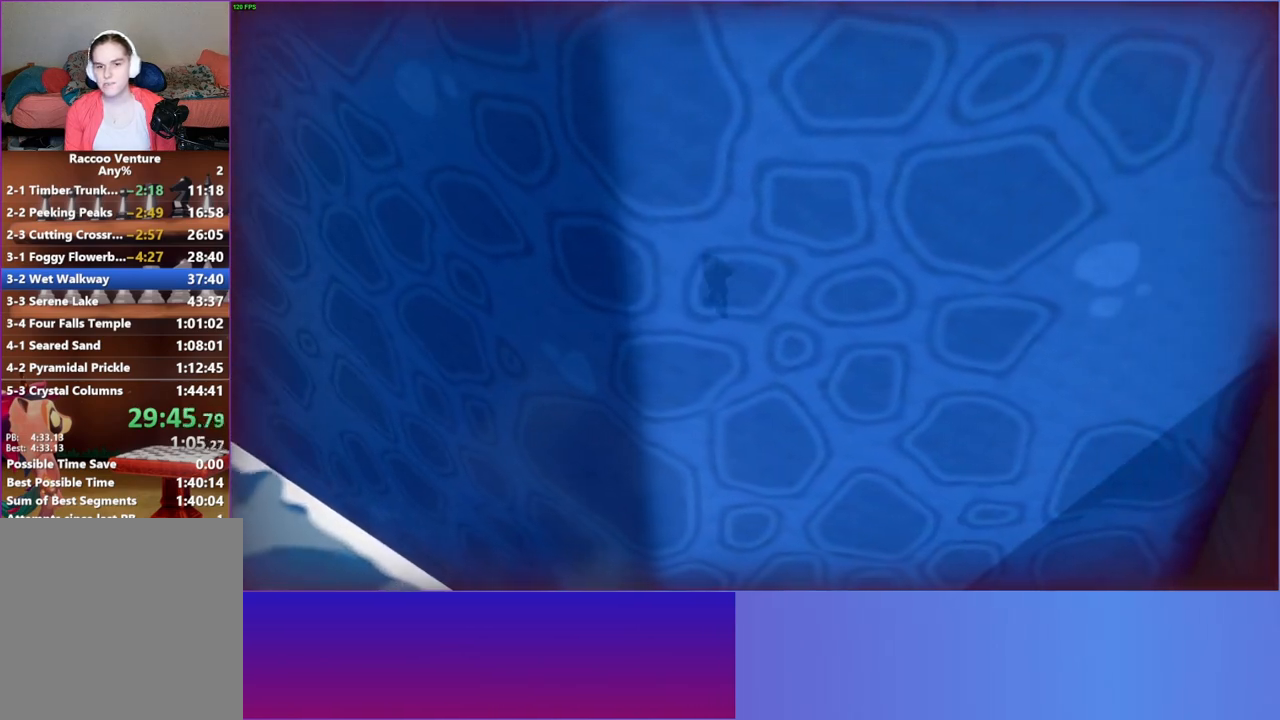
{"dt_ms": 500, "buttons": [], "left_stick": "right", "right_stick": "center", "button_events": [[183, "A", "down"], [267, "A", "up"]]}
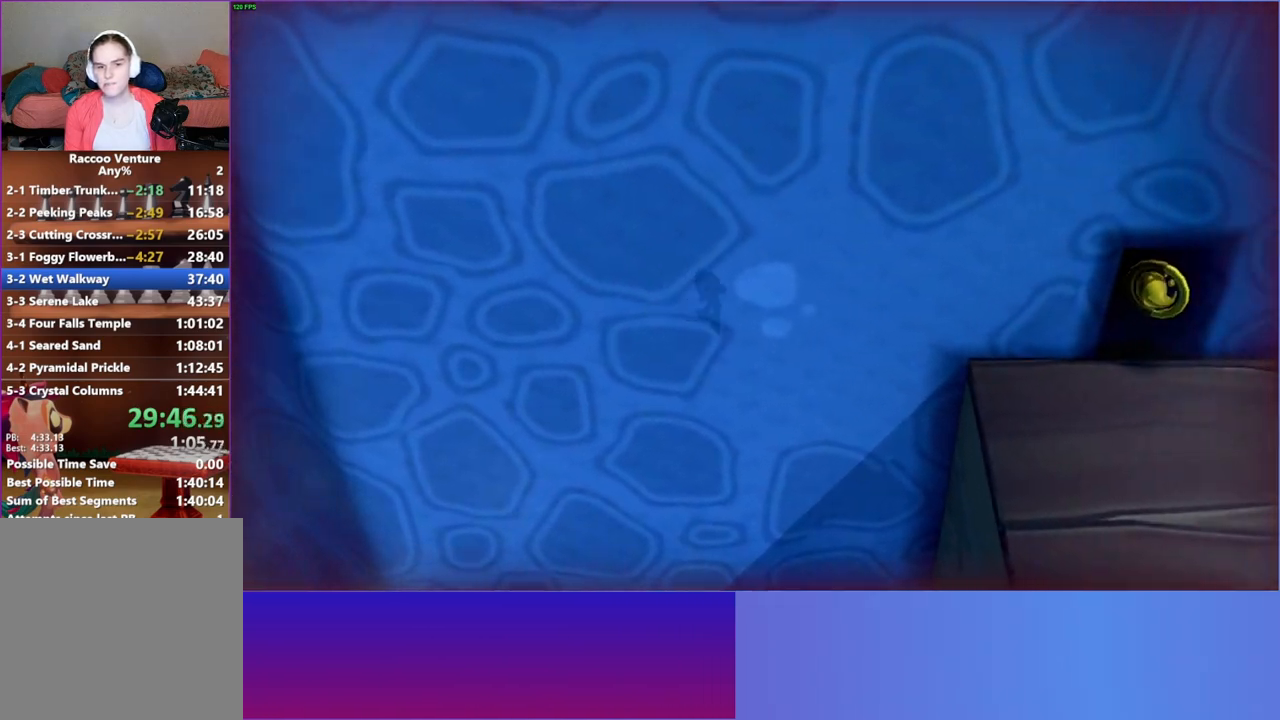
{"dt_ms": 1000, "buttons": [], "left_stick": "down", "right_stick": "center", "button_events": [[183, "A", "down"], [300, "A", "up"], [683, "A", "down"], [800, "A", "up"]]}
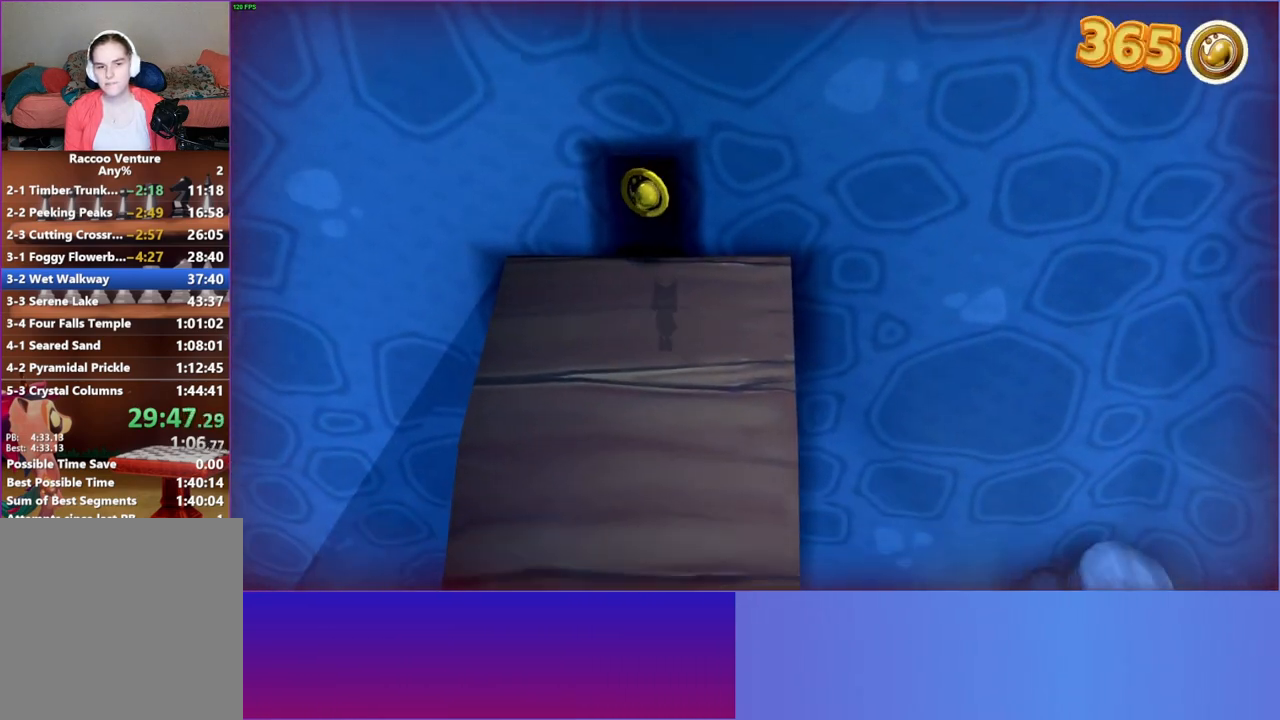
{"dt_ms": 500, "buttons": [], "left_stick": "down", "right_stick": "center", "button_events": [[67, "A", "down"], [200, "A", "up"], [383, "A", "down"], [500, "A", "up"]]}
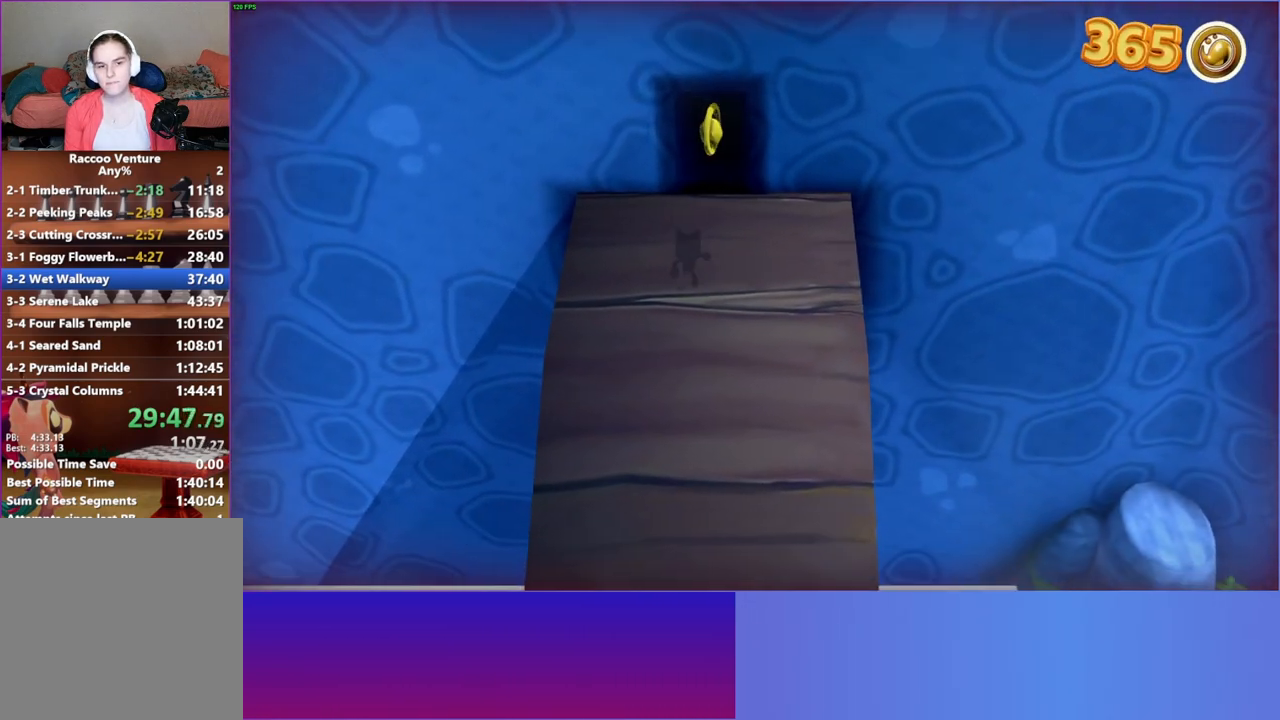
{"dt_ms": 500, "buttons": [], "left_stick": "center", "right_stick": "center", "button_events": [[250, "A", "down"], [350, "A", "up"]]}
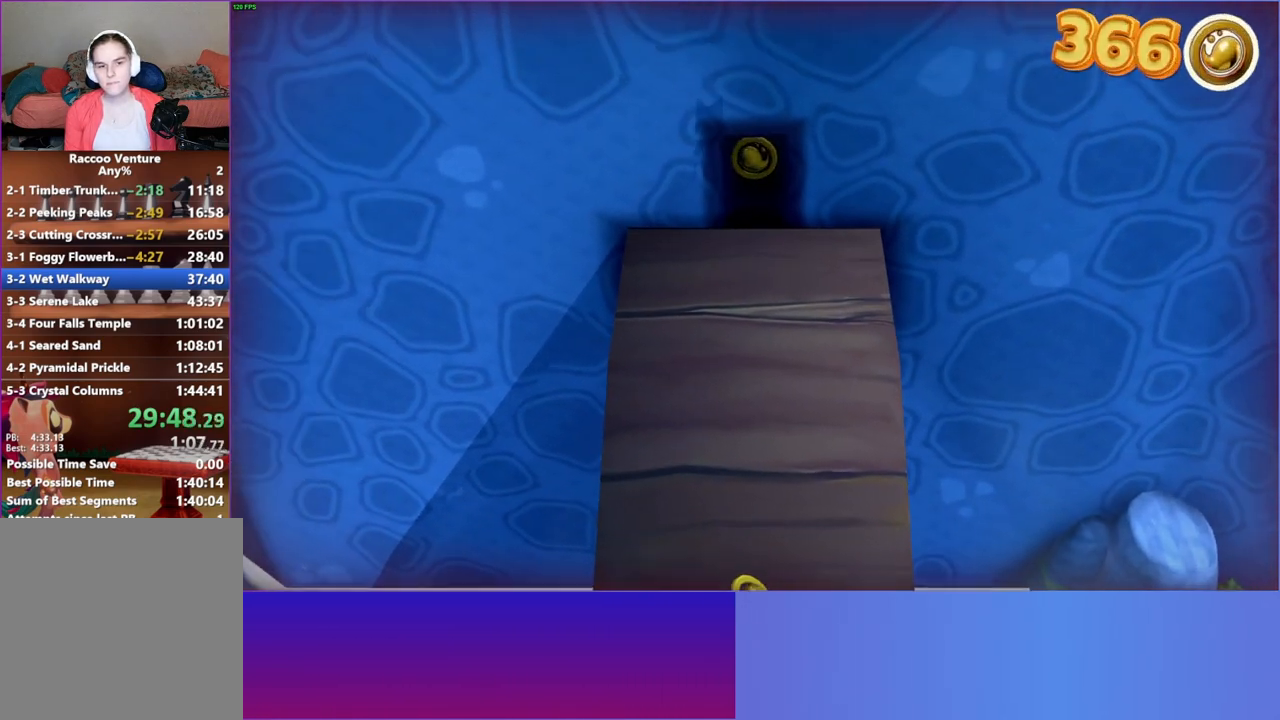
{"dt_ms": 500, "buttons": [], "left_stick": "center", "right_stick": "center", "button_events": [[167, "A", "down"], [317, "A", "up"]]}
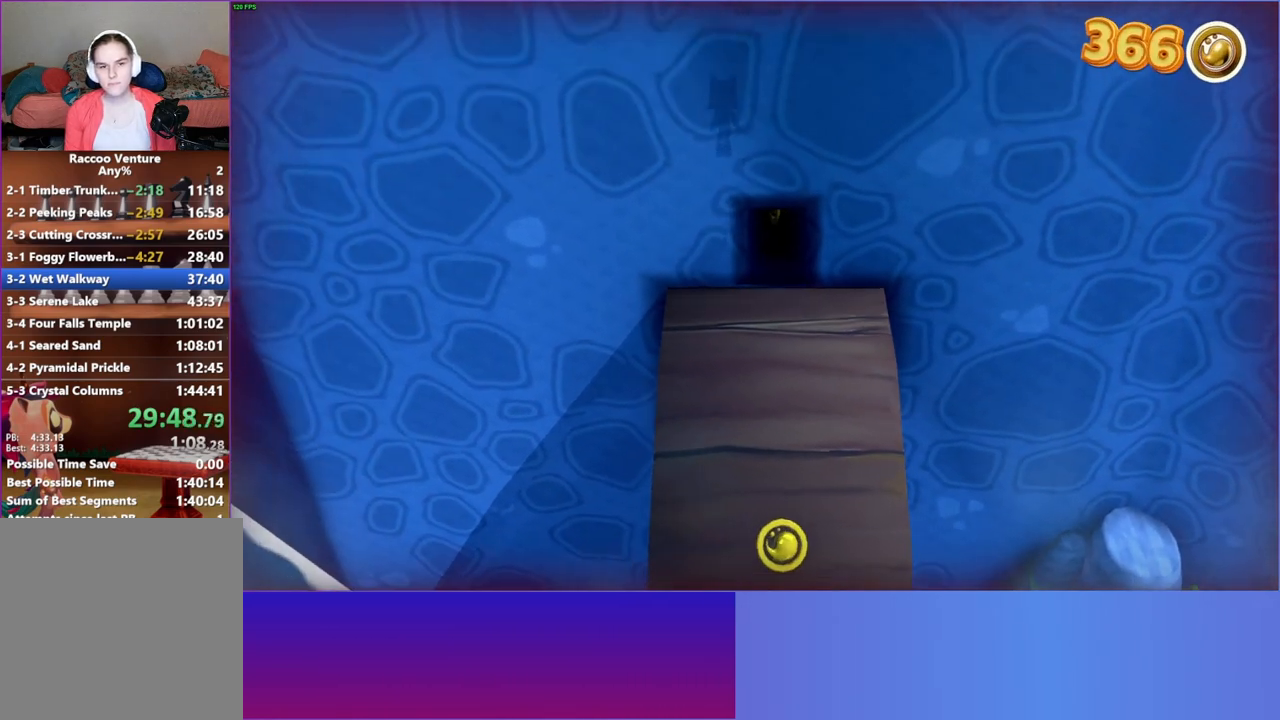
{"dt_ms": 500, "buttons": [], "left_stick": "center", "right_stick": "center", "button_events": [[217, "A", "down"], [317, "A", "up"]]}
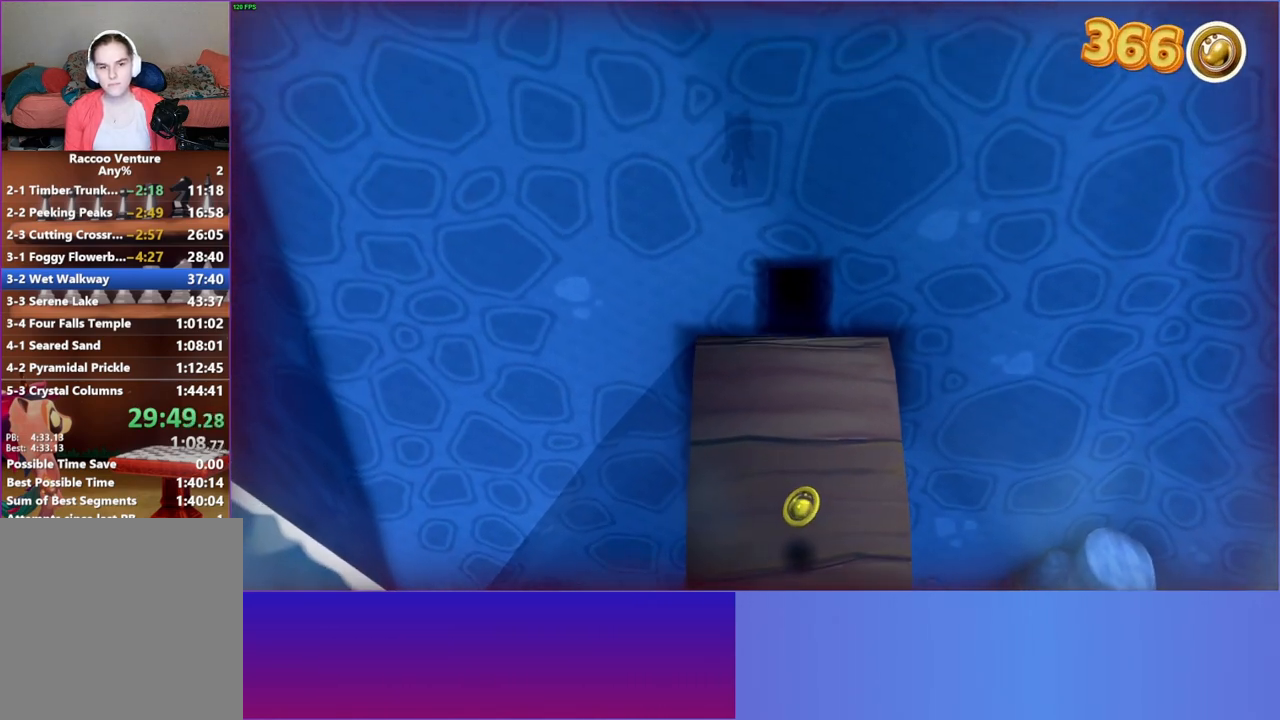
{"dt_ms": 500, "buttons": ["A"], "left_stick": "left", "right_stick": "center", "button_events": [[283, "A", "down"]]}
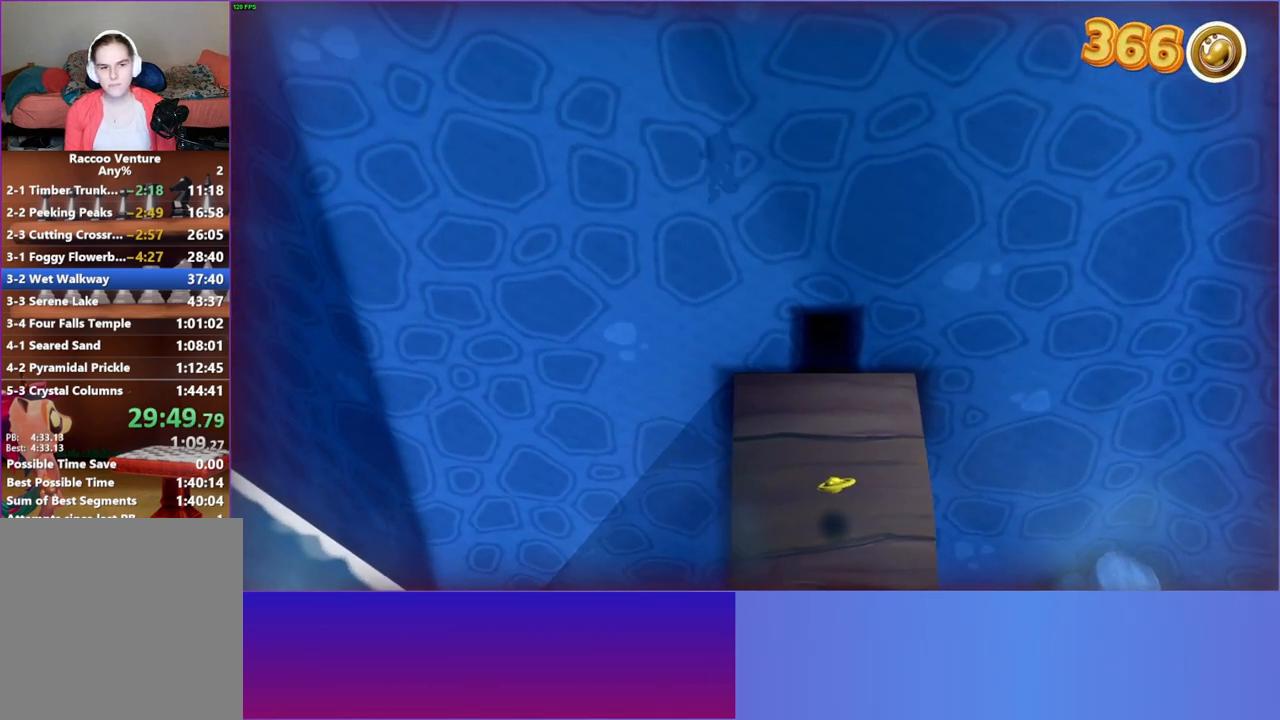
{"dt_ms": 500, "buttons": [], "left_stick": "up-left", "right_stick": "center", "button_events": [[150, "A", "up"]]}
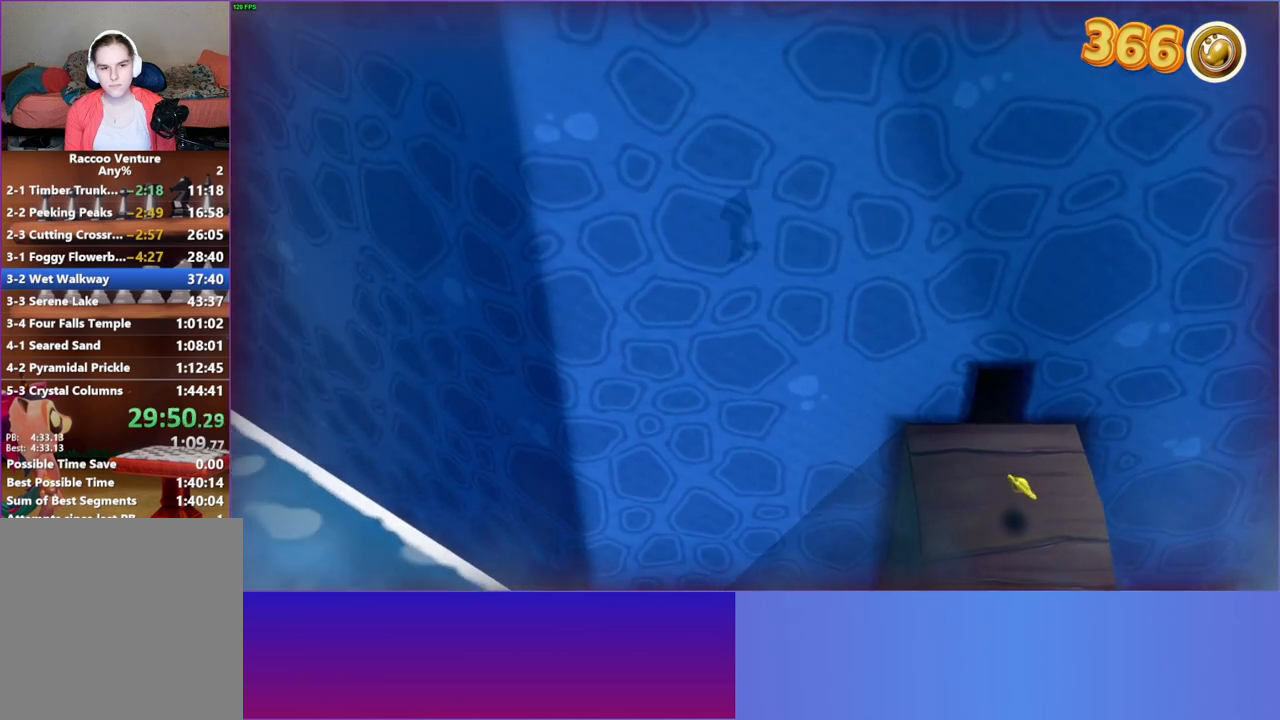
{"dt_ms": 500, "buttons": [], "left_stick": "left", "right_stick": "center", "button_events": [[67, "A", "down"], [250, "A", "up"]]}
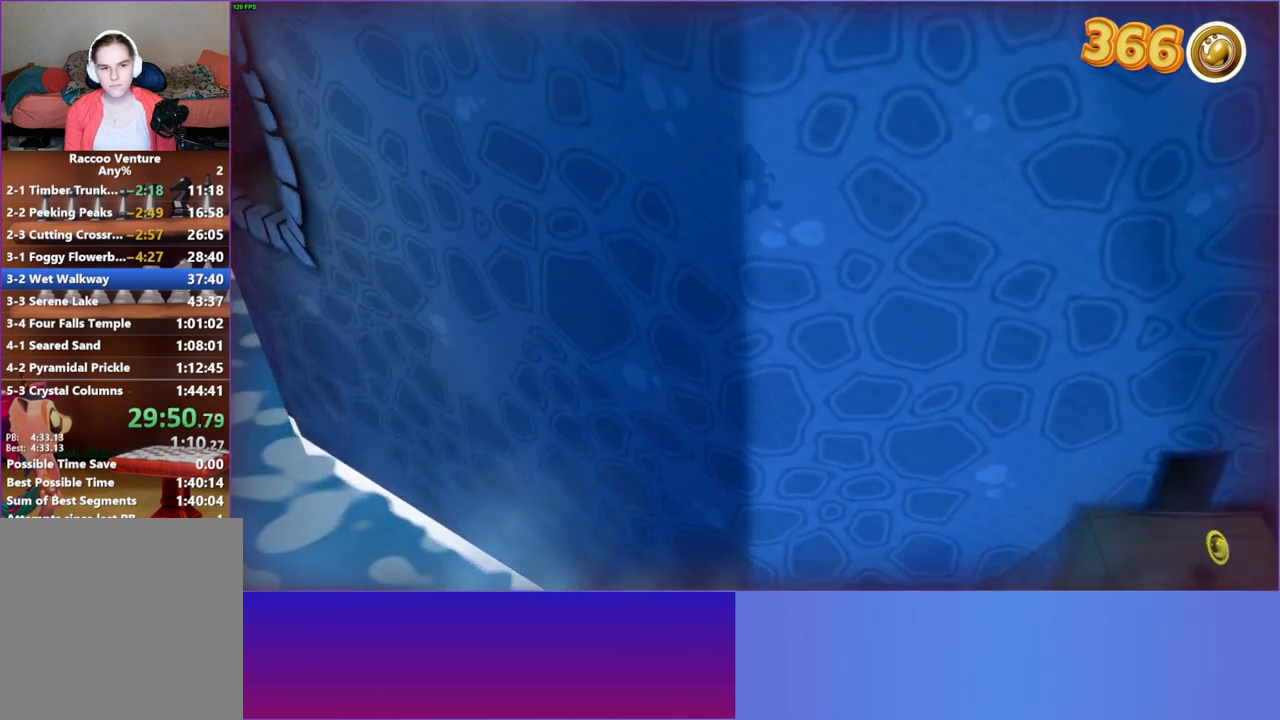
{"dt_ms": 500, "buttons": ["A"], "left_stick": "up-left", "right_stick": "center", "button_events": [[350, "A", "down"]]}